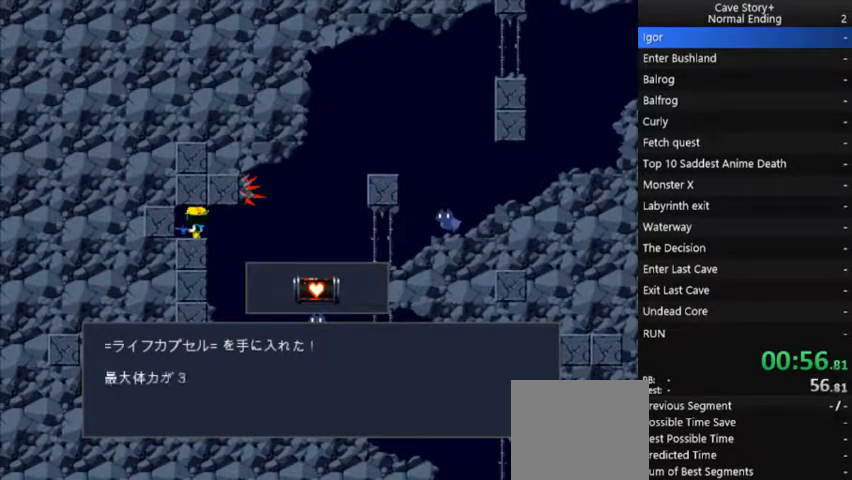
Gameplay with a controller (Xbox layout); each line is a JSON object with the inputs held at the frame after it. "events" lists button and stick changes between this image and that frame as [ms after this image, input, new state], when the widget could be followed in between. Not read: L3 R3 Z left_stick.
{"buttons": ["DPAD_RIGHT"], "right_stick": "center", "events": [[33, "A", "down"], [133, "A", "up"], [233, "A", "down"], [300, "A", "up"], [467, "X", "up"]]}
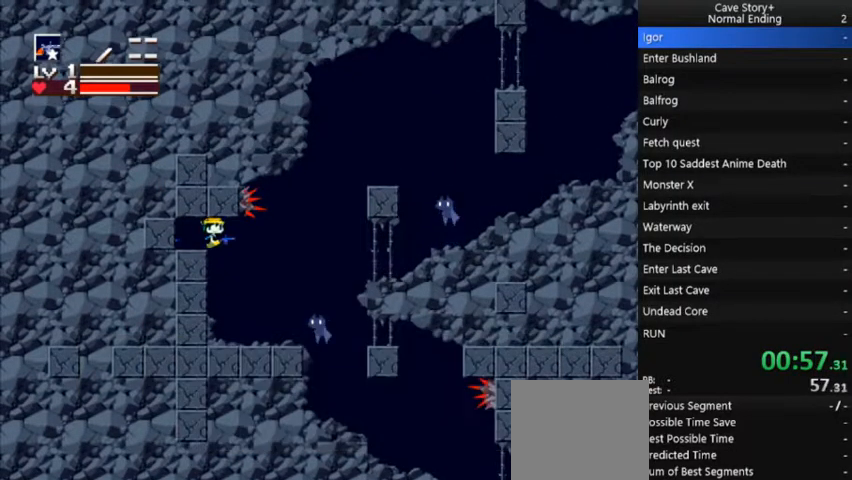
{"buttons": ["A", "DPAD_RIGHT"], "right_stick": "center", "events": [[300, "X", "down"], [367, "X", "up"], [467, "A", "down"]]}
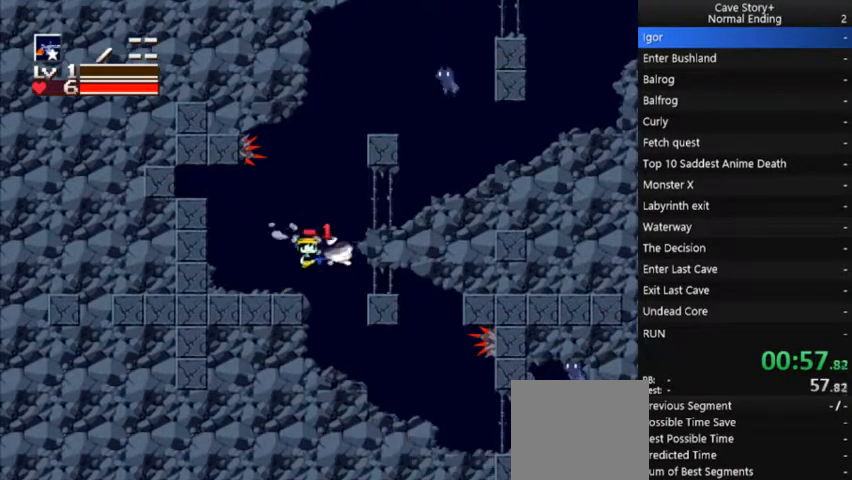
{"buttons": ["A", "DPAD_RIGHT"], "right_stick": "center", "events": [[133, "A", "up"], [500, "A", "down"]]}
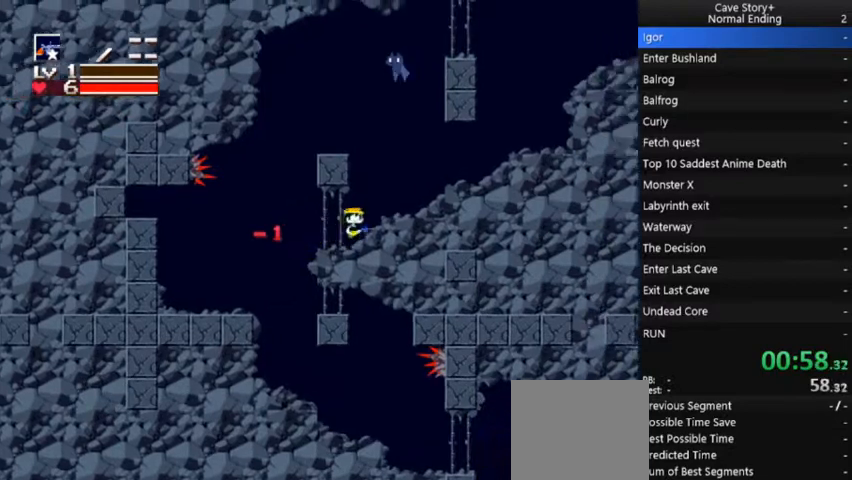
{"buttons": ["DPAD_RIGHT"], "right_stick": "center", "events": [[67, "A", "up"], [433, "A", "down"], [467, "A", "up"]]}
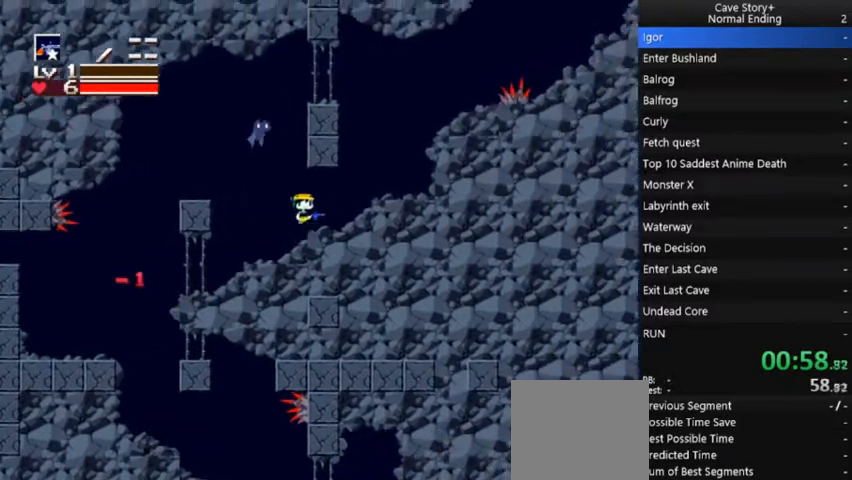
{"buttons": ["A", "DPAD_RIGHT"], "right_stick": "center", "events": [[367, "A", "down"]]}
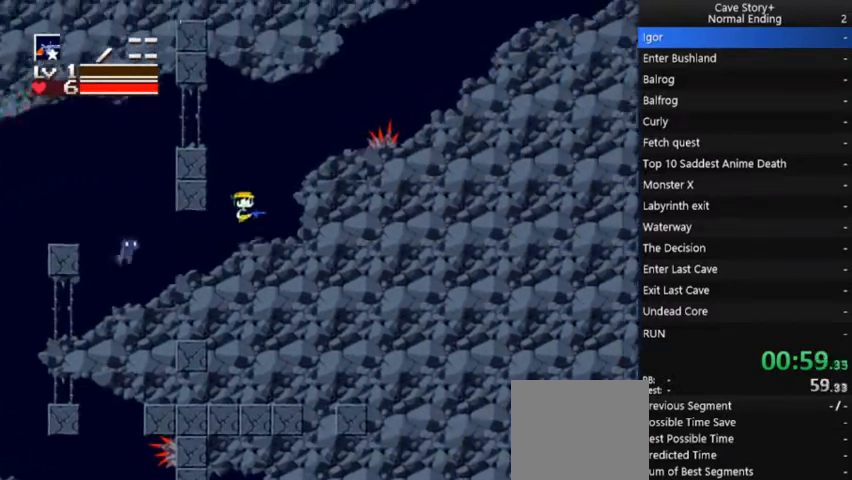
{"buttons": ["A", "DPAD_RIGHT"], "right_stick": "center", "events": [[367, "A", "up"], [467, "A", "down"]]}
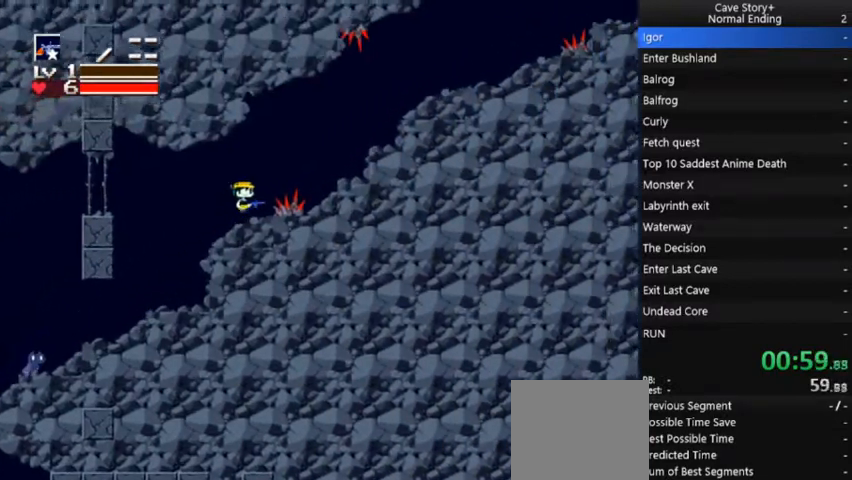
{"buttons": ["DPAD_RIGHT"], "right_stick": "center", "events": [[500, "A", "up"]]}
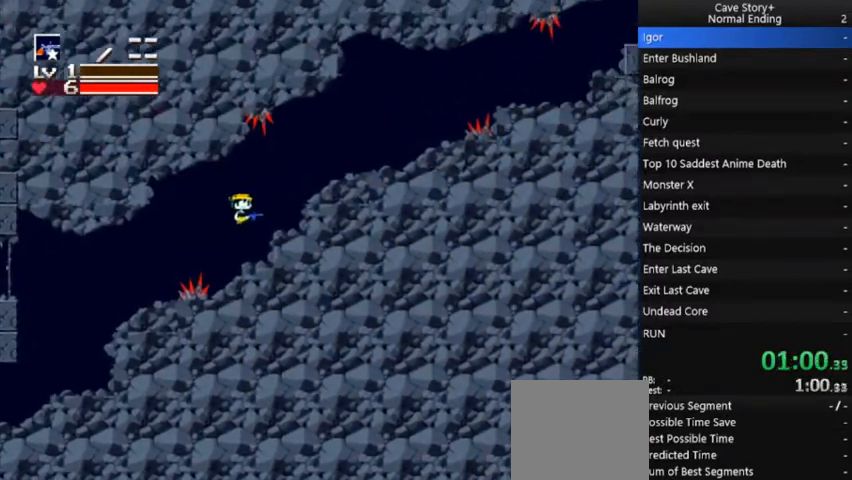
{"buttons": ["DPAD_RIGHT"], "right_stick": "center", "events": [[233, "A", "down"], [333, "A", "up"]]}
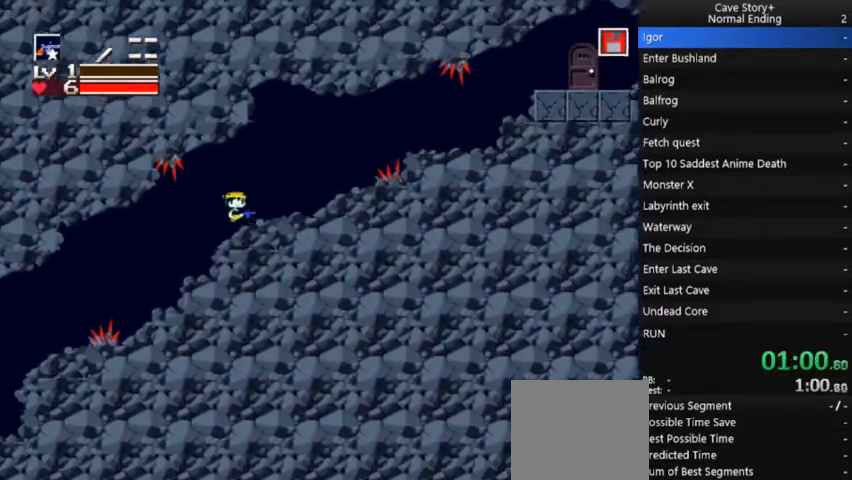
{"buttons": ["A", "DPAD_RIGHT"], "right_stick": "center", "events": [[100, "A", "down"], [133, "A", "up"], [433, "A", "down"]]}
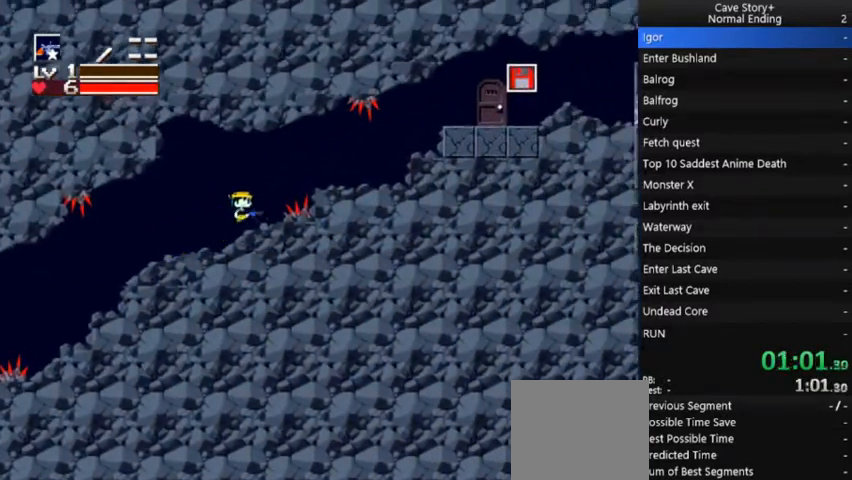
{"buttons": ["DPAD_RIGHT"], "right_stick": "center", "events": [[300, "A", "up"]]}
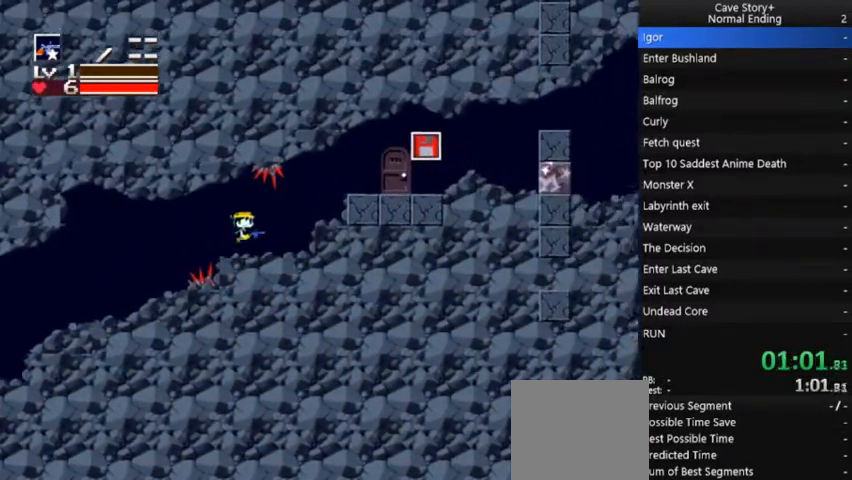
{"buttons": ["DPAD_RIGHT"], "right_stick": "center", "events": [[167, "A", "down"], [400, "A", "up"]]}
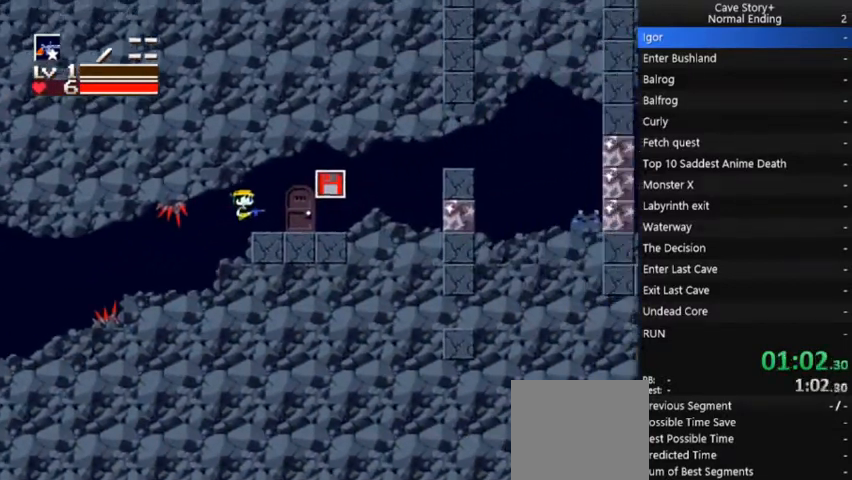
{"buttons": ["DPAD_RIGHT"], "right_stick": "center", "events": [[333, "A", "down"], [367, "A", "up"]]}
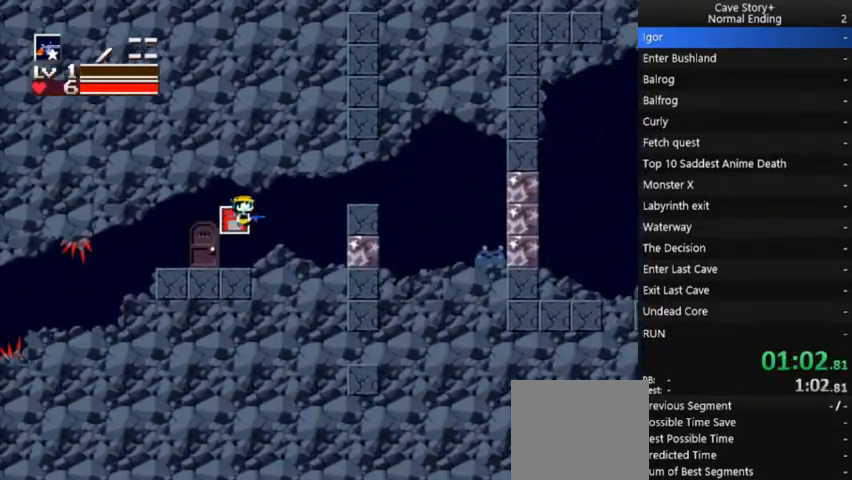
{"buttons": ["X", "DPAD_RIGHT"], "right_stick": "center", "events": [[333, "X", "down"], [400, "X", "up"], [467, "X", "down"]]}
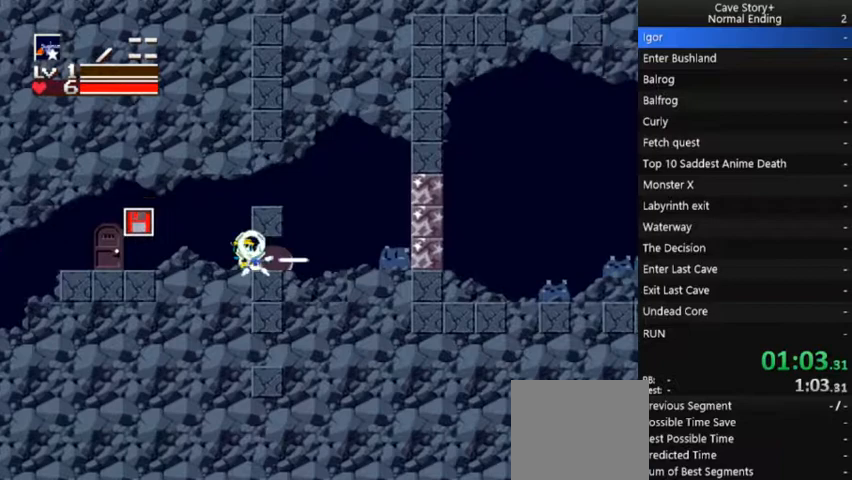
{"buttons": ["DPAD_RIGHT"], "right_stick": "center", "events": [[33, "X", "up"], [100, "X", "down"], [167, "X", "up"], [267, "X", "down"], [333, "X", "up"], [433, "X", "down"], [467, "X", "up"]]}
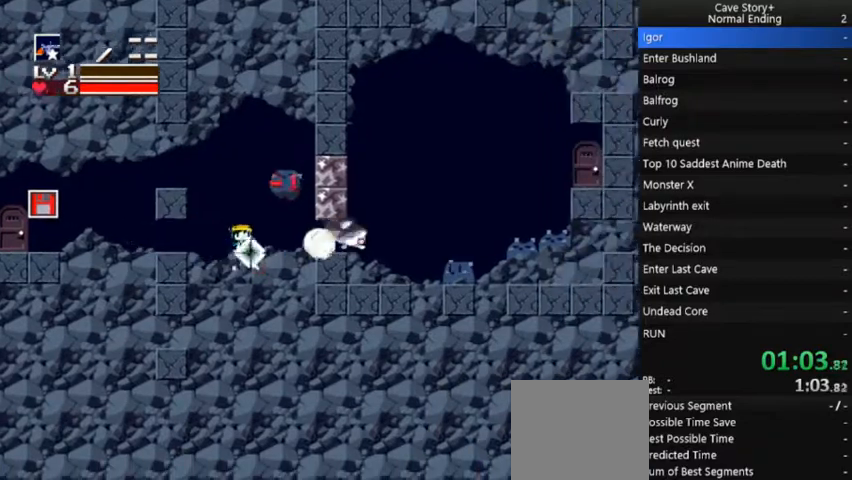
{"buttons": ["DPAD_RIGHT"], "right_stick": "center", "events": [[67, "X", "down"], [133, "X", "up"], [167, "X", "down"], [267, "X", "up"]]}
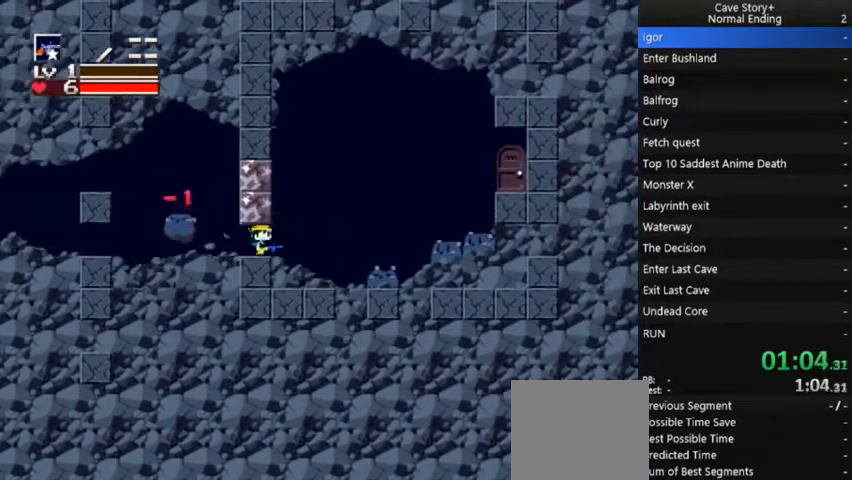
{"buttons": ["X", "DPAD_RIGHT"], "right_stick": "center", "events": [[100, "A", "down"], [333, "X", "down"], [433, "A", "up"], [433, "X", "up"], [500, "X", "down"]]}
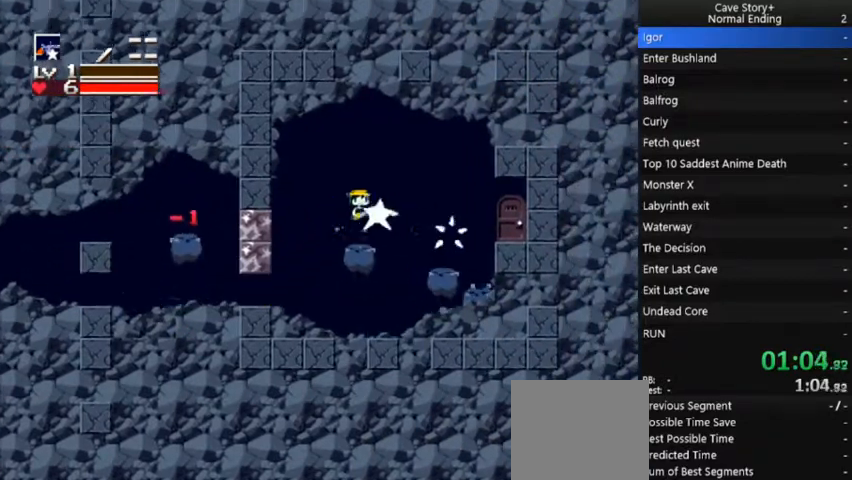
{"buttons": ["DPAD_RIGHT"], "right_stick": "center", "events": [[67, "X", "up"], [133, "X", "down"], [267, "X", "up"], [300, "X", "down"], [333, "X", "up"], [400, "X", "down"], [433, "X", "up"]]}
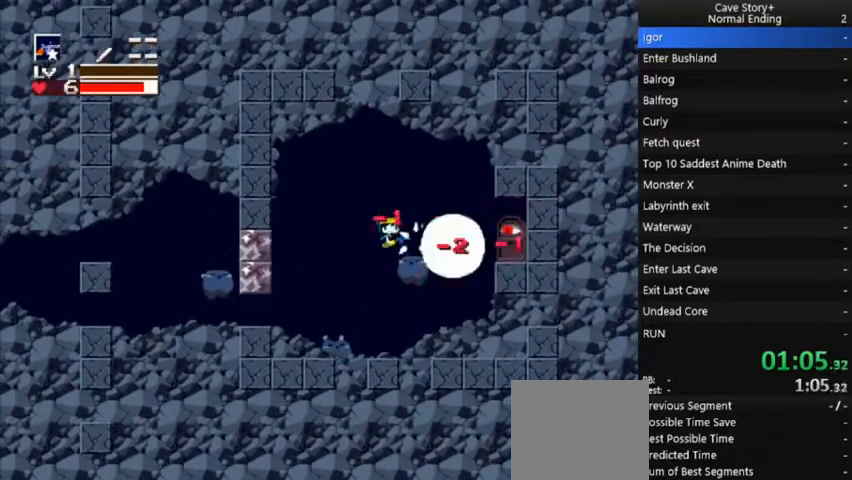
{"buttons": ["A", "DPAD_RIGHT"], "right_stick": "center", "events": [[67, "X", "down"], [100, "X", "up"], [167, "X", "down"], [200, "X", "up"], [333, "X", "down"], [367, "X", "up"], [467, "A", "down"]]}
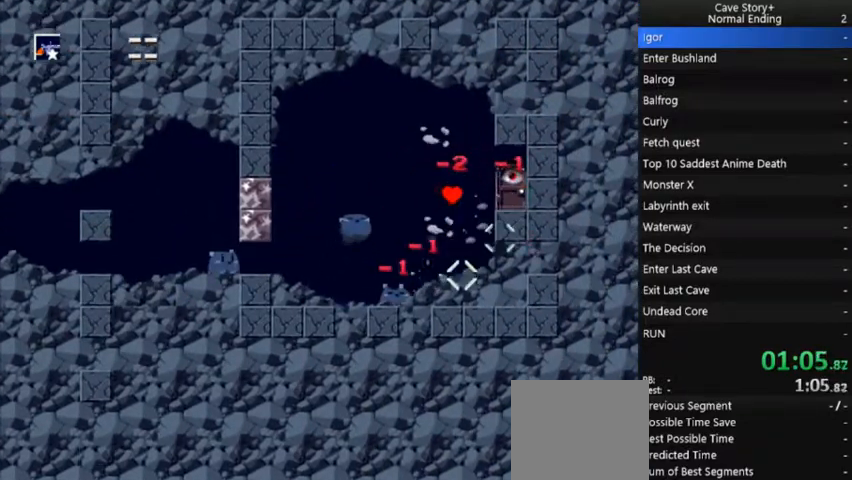
{"buttons": ["DPAD_RIGHT"], "right_stick": "center", "events": [[233, "A", "up"], [333, "A", "down"], [400, "X", "down"], [500, "A", "up"], [500, "X", "up"]]}
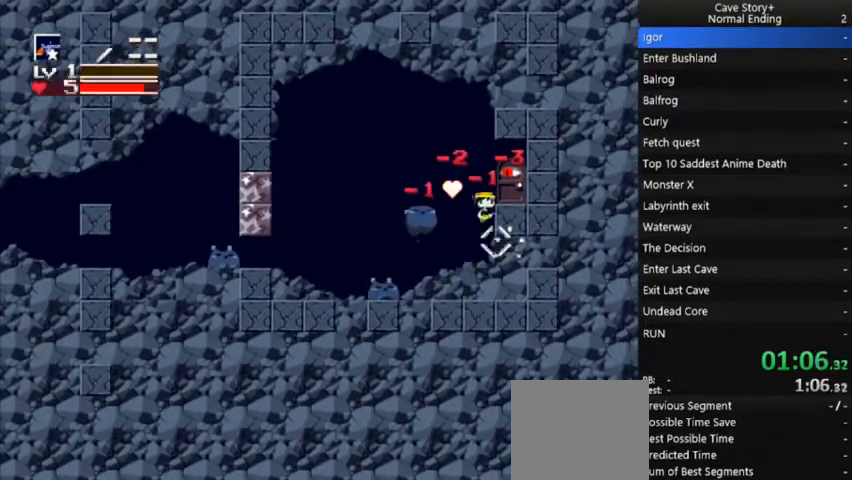
{"buttons": [], "right_stick": "center", "events": [[100, "X", "down"], [167, "X", "up"], [267, "DPAD_RIGHT", "up"], [267, "X", "down"], [300, "X", "up"], [433, "X", "down"], [500, "X", "up"]]}
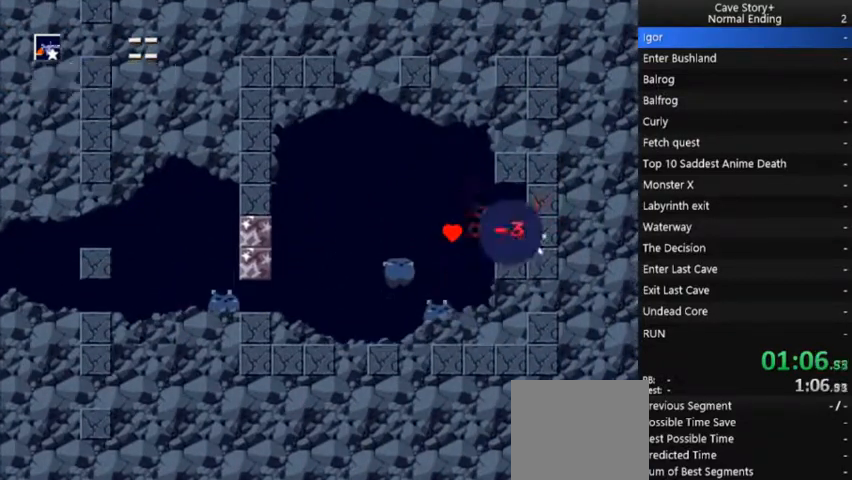
{"buttons": ["DPAD_DOWN"], "right_stick": "center", "events": [[67, "X", "down"], [100, "X", "up"], [133, "X", "down"], [200, "DPAD_LEFT", "down"], [200, "X", "up"], [300, "DPAD_DOWN", "down"], [333, "DPAD_LEFT", "up"]]}
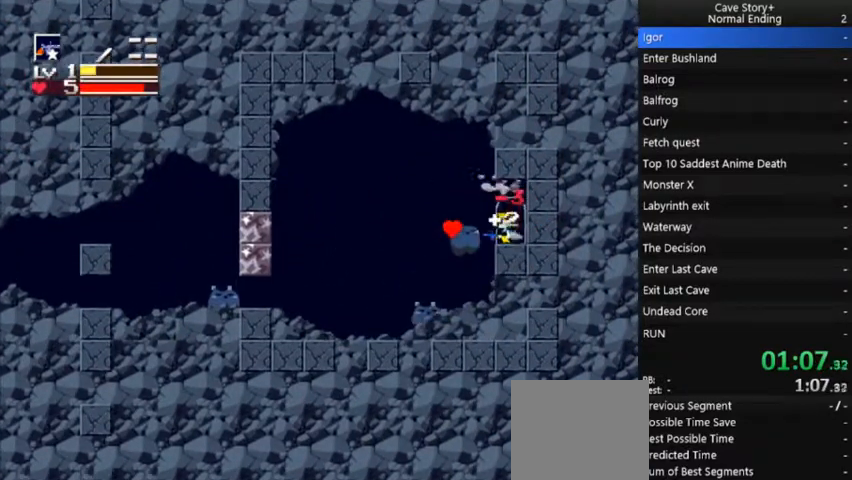
{"buttons": [], "right_stick": "center", "events": [[133, "DPAD_DOWN", "up"], [167, "DPAD_DOWN", "down"], [367, "DPAD_DOWN", "up"]]}
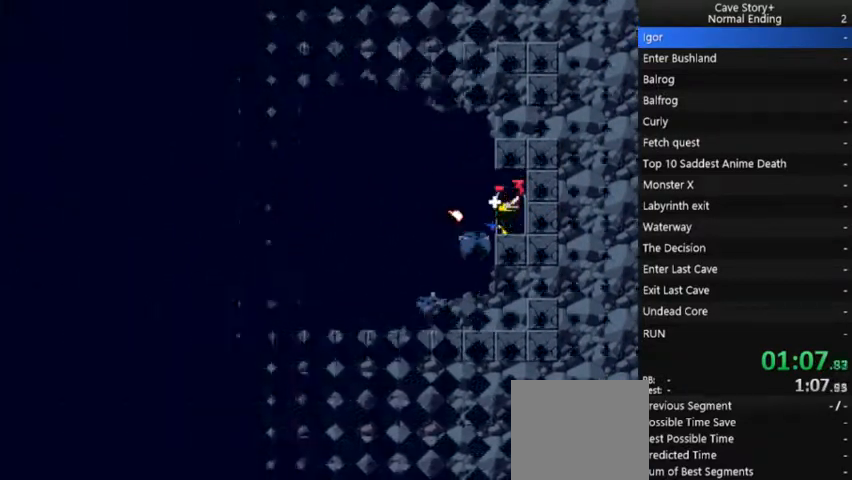
{"buttons": ["X", "DPAD_RIGHT"], "right_stick": "center", "events": [[167, "X", "down"], [300, "DPAD_RIGHT", "down"], [333, "A", "down"], [467, "A", "up"]]}
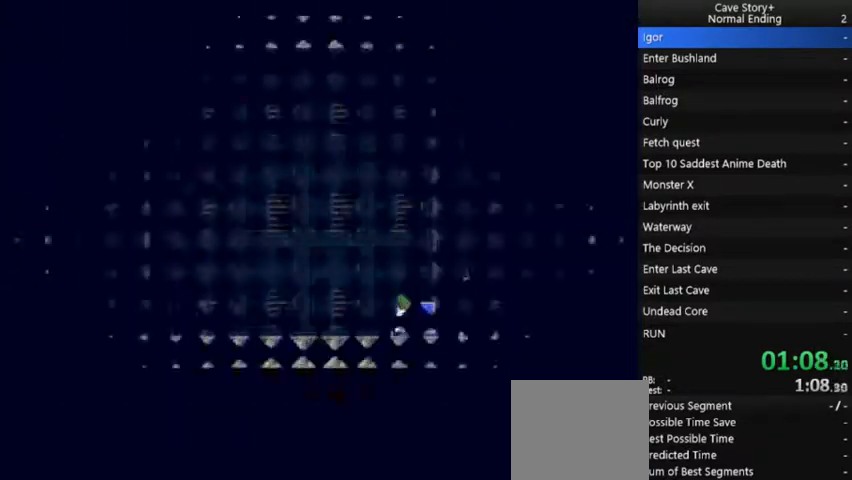
{"buttons": ["X", "DPAD_RIGHT"], "right_stick": "center", "events": [[33, "A", "down"], [100, "A", "up"], [200, "A", "down"], [233, "A", "up"], [300, "A", "down"], [367, "A", "up"], [433, "A", "down"], [500, "A", "up"]]}
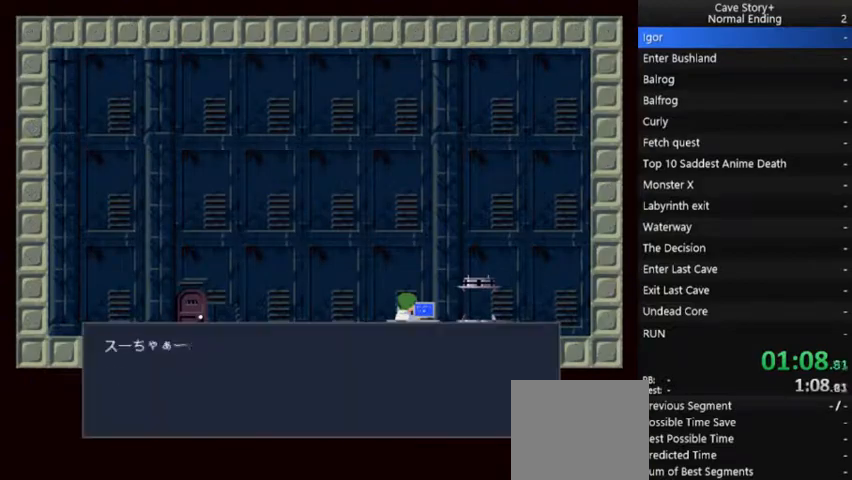
{"buttons": ["X", "DPAD_RIGHT"], "right_stick": "center", "events": [[100, "A", "down"], [200, "A", "up"], [267, "A", "down"], [333, "A", "up"], [433, "A", "down"], [500, "A", "up"]]}
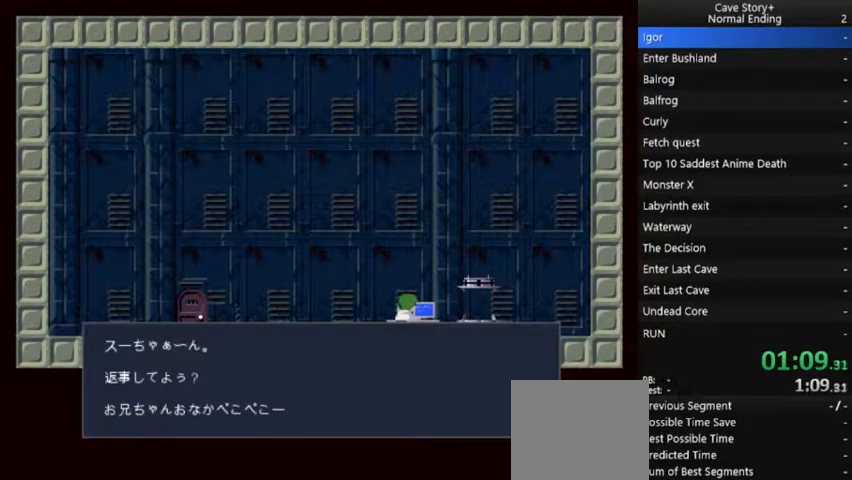
{"buttons": ["X", "DPAD_RIGHT"], "right_stick": "center", "events": [[67, "A", "down"], [133, "A", "up"], [233, "A", "down"], [300, "A", "up"], [400, "A", "down"], [467, "A", "up"]]}
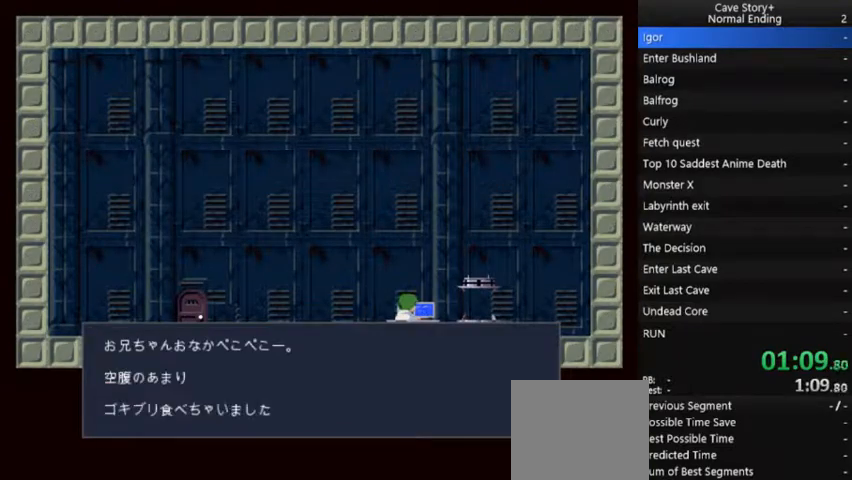
{"buttons": ["X", "DPAD_RIGHT"], "right_stick": "center", "events": [[33, "A", "down"], [133, "A", "up"], [200, "A", "down"], [267, "A", "up"], [367, "A", "down"], [433, "A", "up"]]}
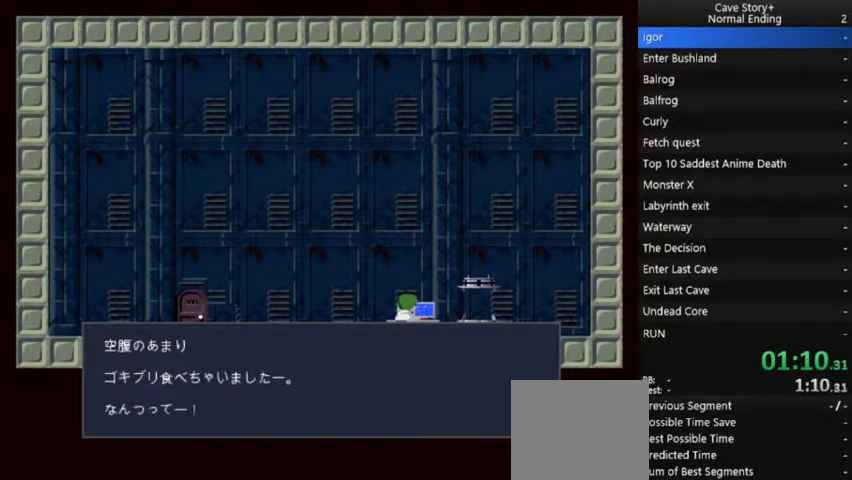
{"buttons": ["A", "X", "DPAD_RIGHT"], "right_stick": "center", "events": [[33, "A", "down"], [100, "A", "up"], [167, "A", "down"], [267, "A", "up"], [333, "A", "down"], [433, "A", "up"], [500, "A", "down"]]}
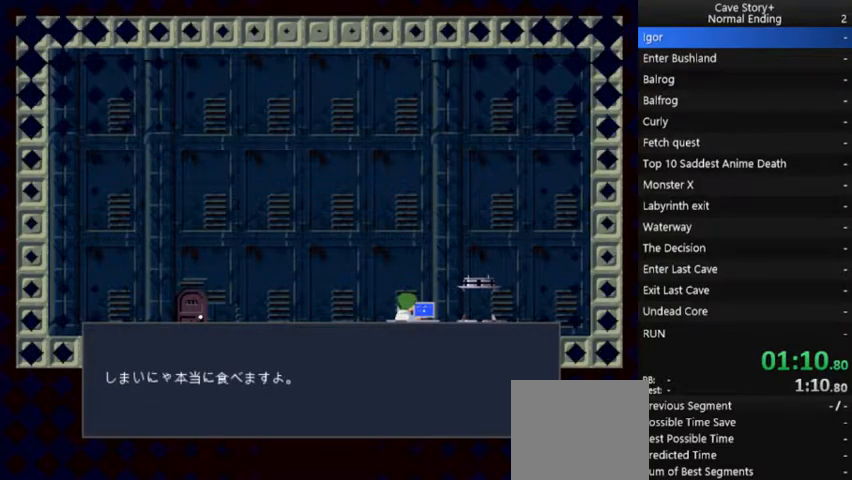
{"buttons": ["A", "X"], "right_stick": "center", "events": [[67, "A", "up"], [133, "DPAD_RIGHT", "up"], [167, "A", "down"], [300, "A", "up"], [500, "A", "down"]]}
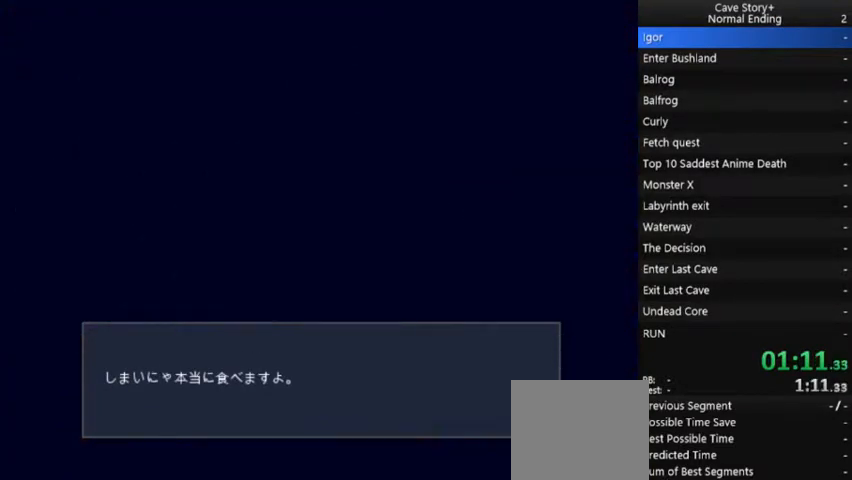
{"buttons": ["A", "X", "DPAD_LEFT"], "right_stick": "center", "events": [[100, "A", "up"], [167, "A", "down"], [233, "A", "up"], [333, "A", "down"], [367, "A", "up"], [400, "DPAD_LEFT", "down"], [467, "A", "down"]]}